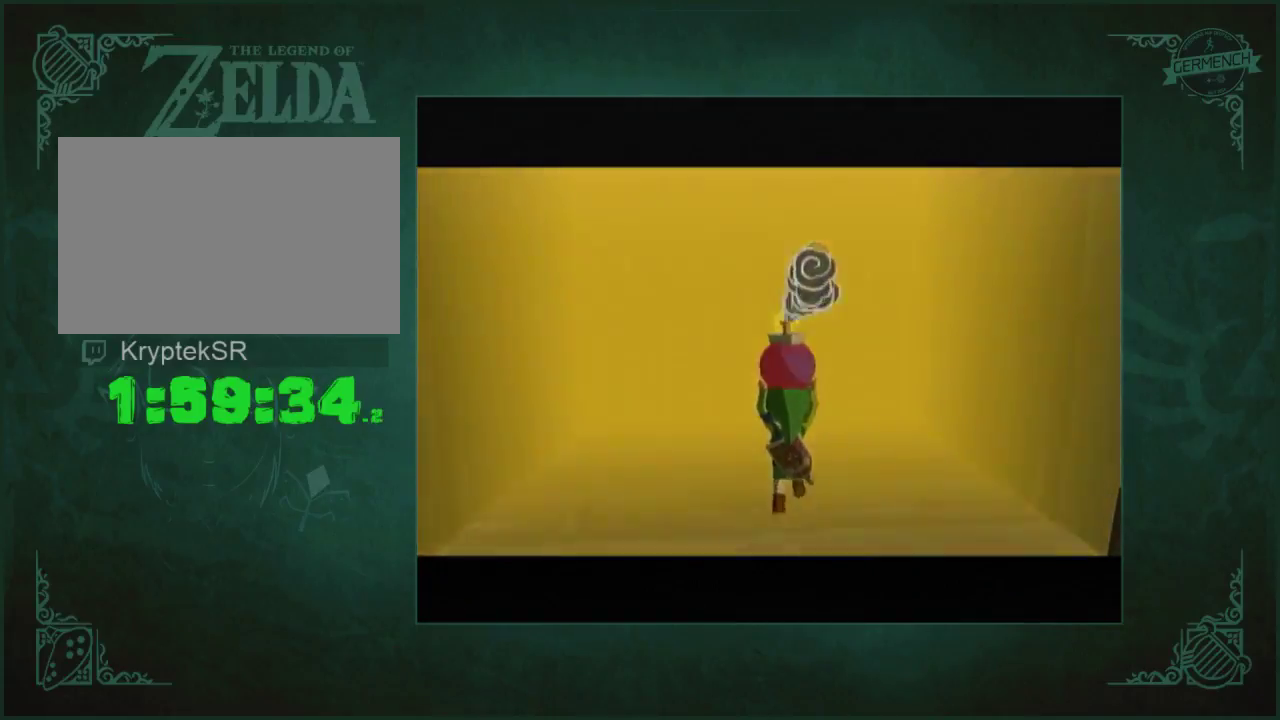
Gameplay with a controller (Nintendo layout); each line is a JSON object with the inputs held at the frame after it. "events" lists button and stick changes between this image and that frame as [ms after this image, input, new state], when the widget could be followed in between. Not read: L3 R3 X.
{"buttons": [], "left_stick": "center", "right_stick": "center", "events": []}
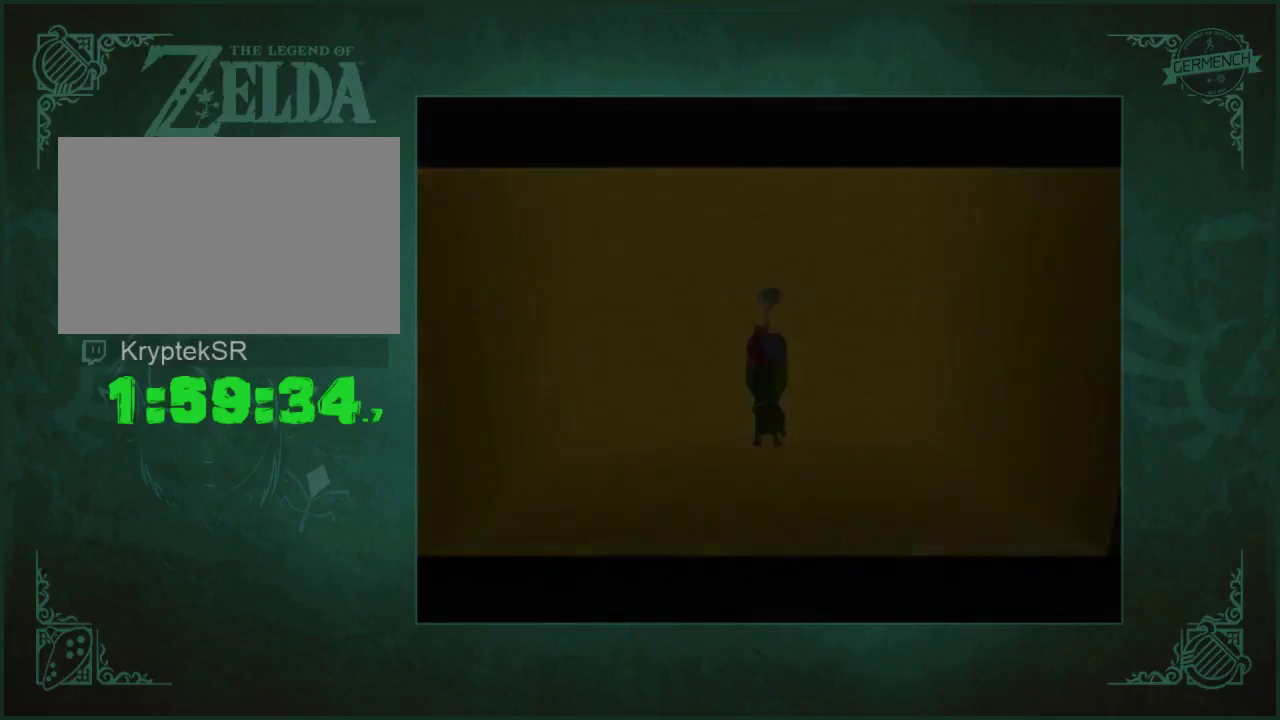
{"buttons": [], "left_stick": "center", "right_stick": "center", "events": []}
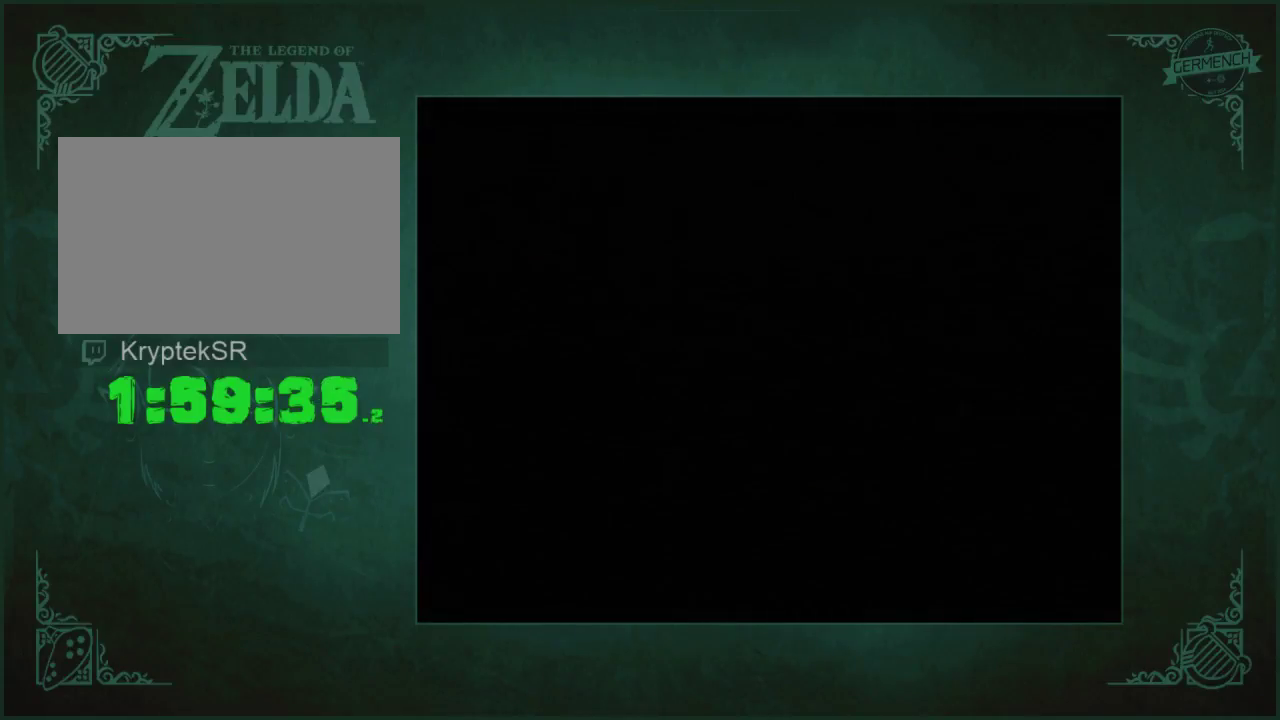
{"buttons": [], "left_stick": "center", "right_stick": "center", "events": []}
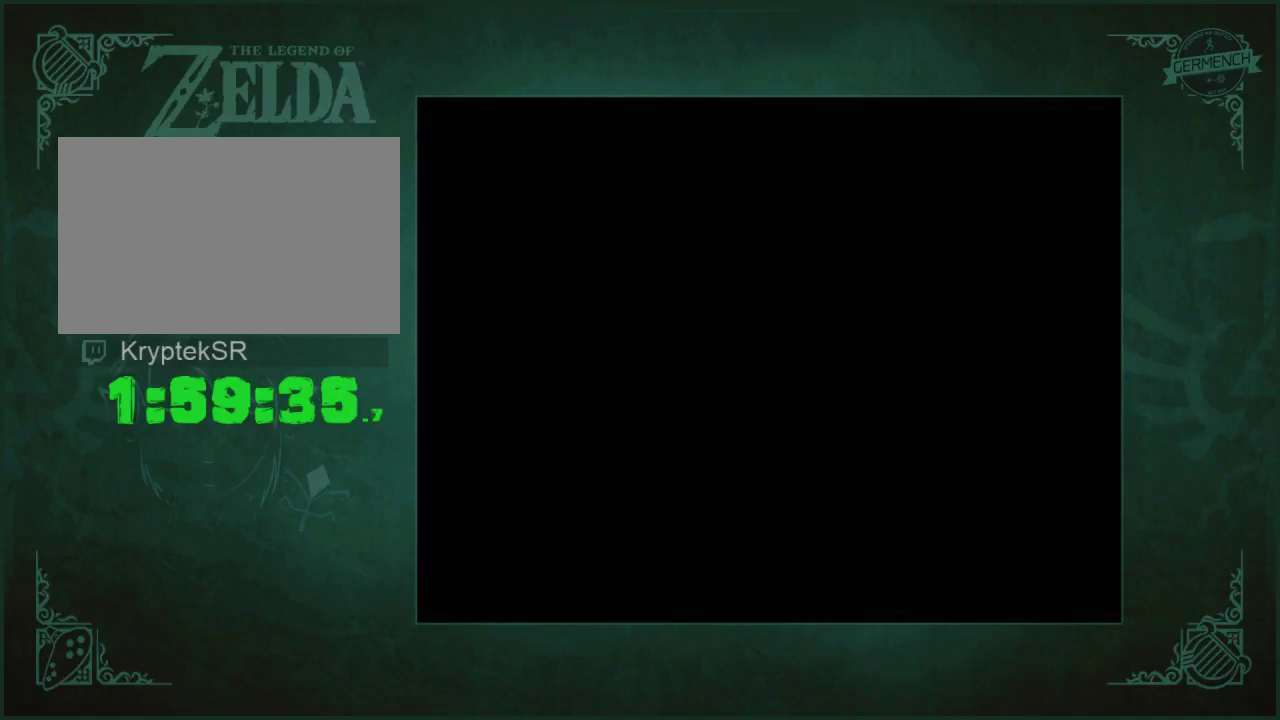
{"buttons": [], "left_stick": "center", "right_stick": "center", "events": []}
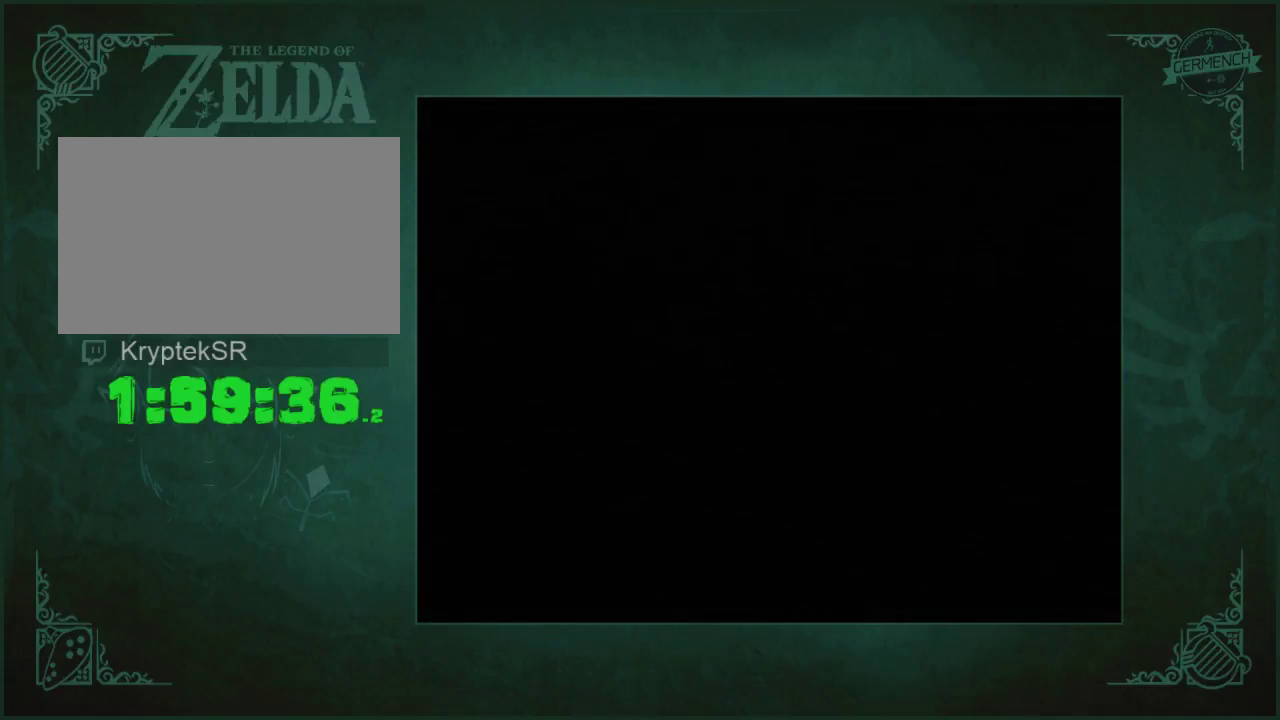
{"buttons": [], "left_stick": "center", "right_stick": "center", "events": []}
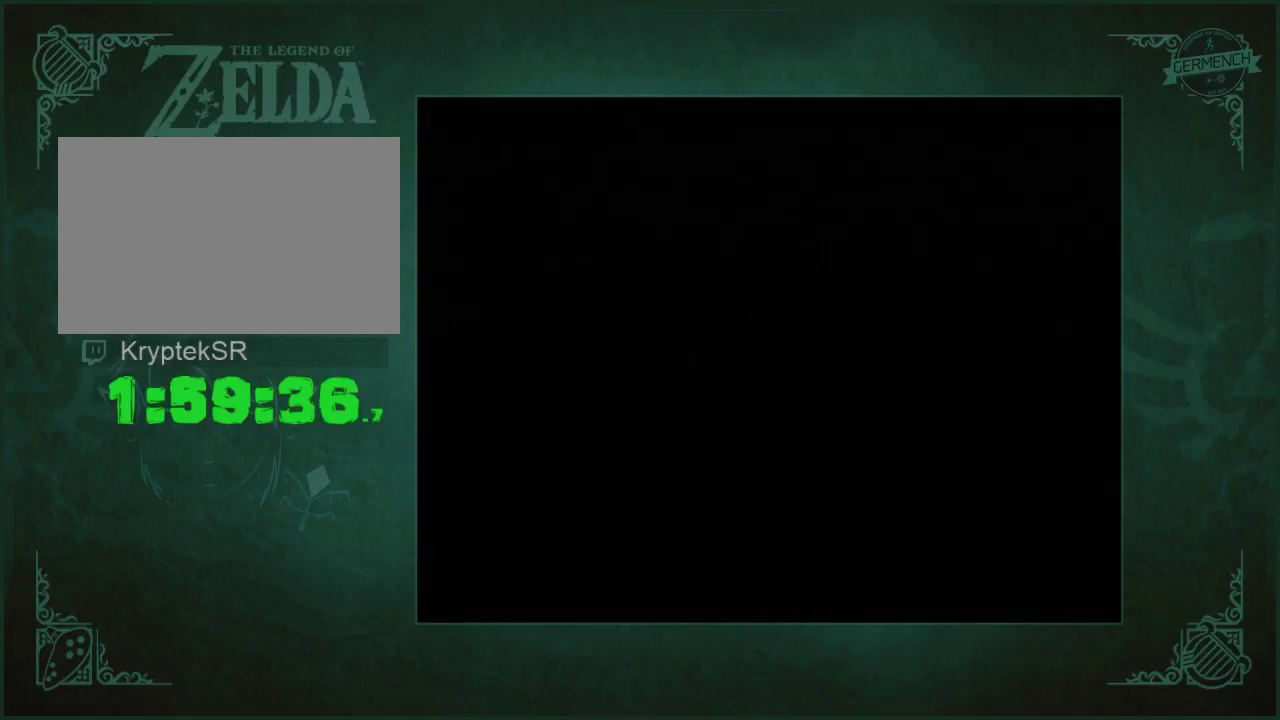
{"buttons": [], "left_stick": "center", "right_stick": "center", "events": []}
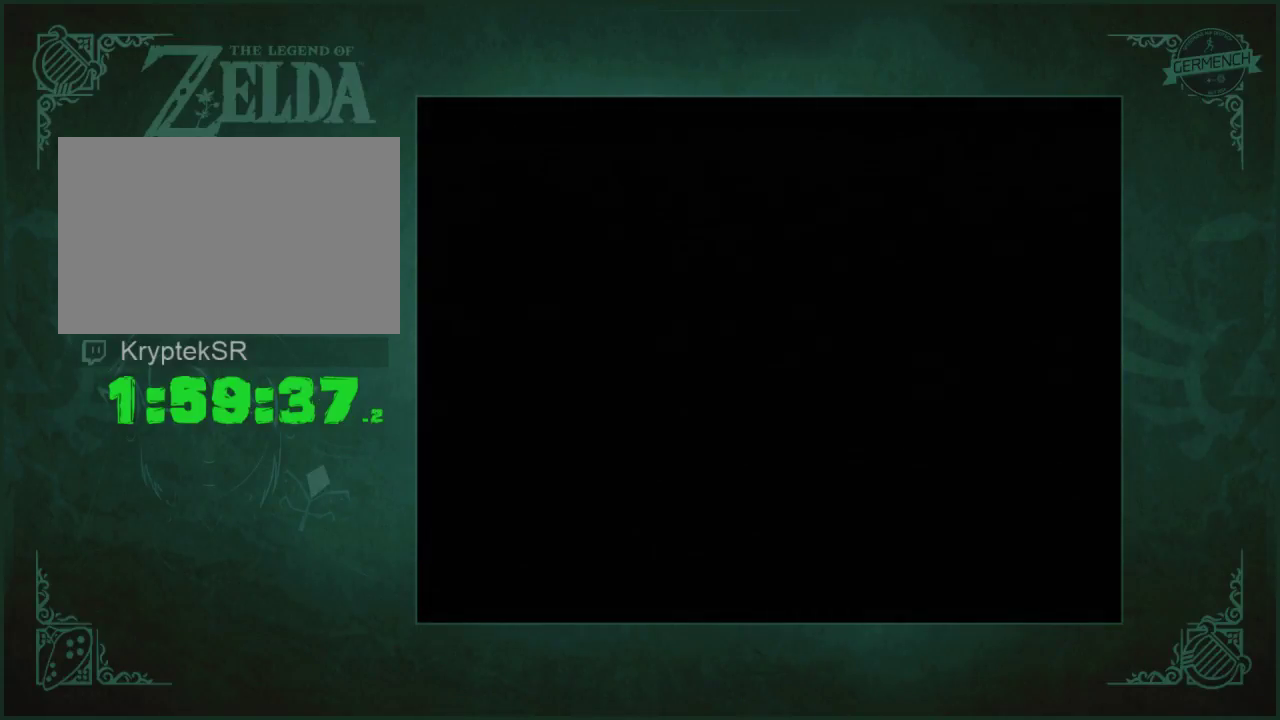
{"buttons": [], "left_stick": "center", "right_stick": "center", "events": []}
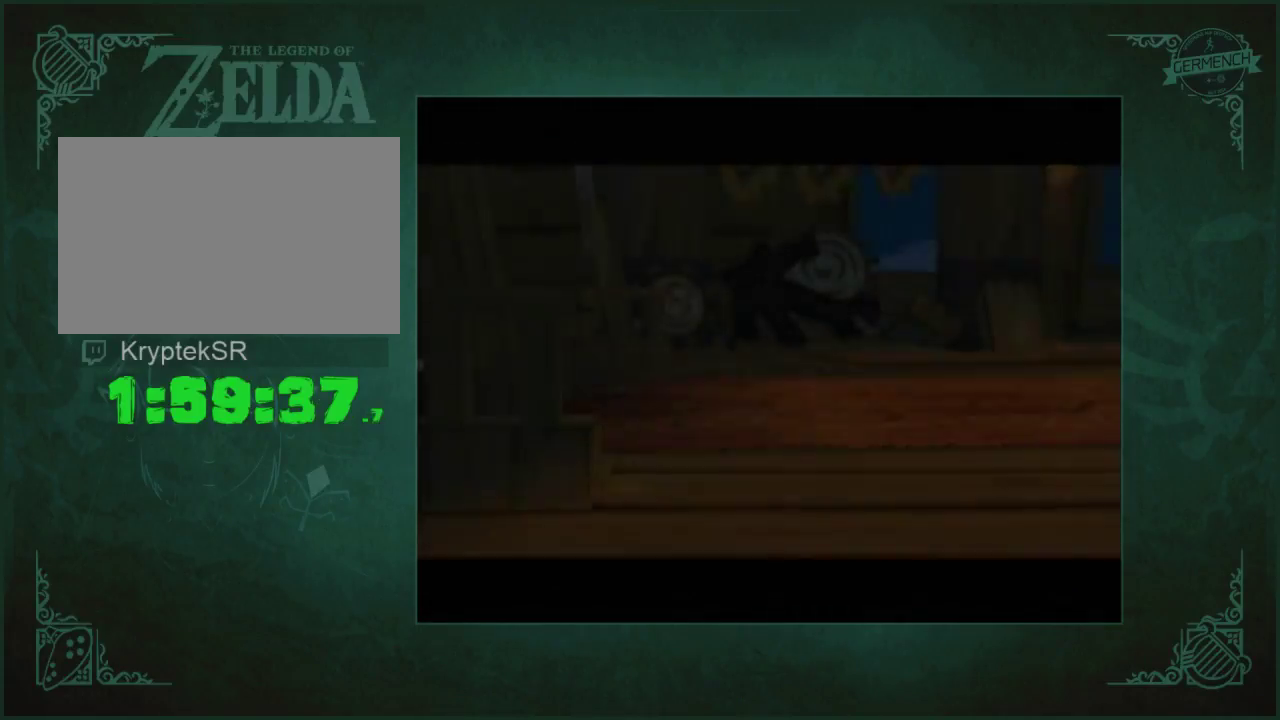
{"buttons": [], "left_stick": "center", "right_stick": "center", "events": []}
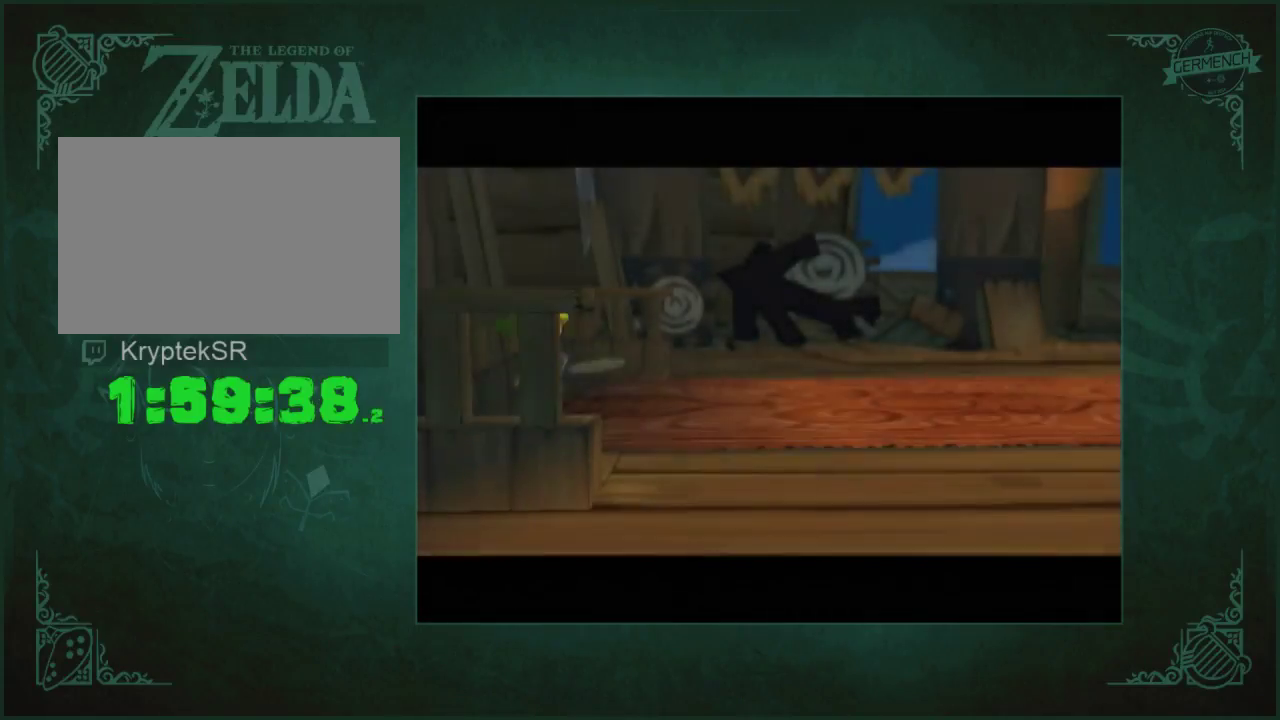
{"buttons": ["A", "B"], "left_stick": "center", "right_stick": "center", "events": [[100, "B", "down"], [167, "B", "up"], [267, "A", "down"], [267, "B", "down"]]}
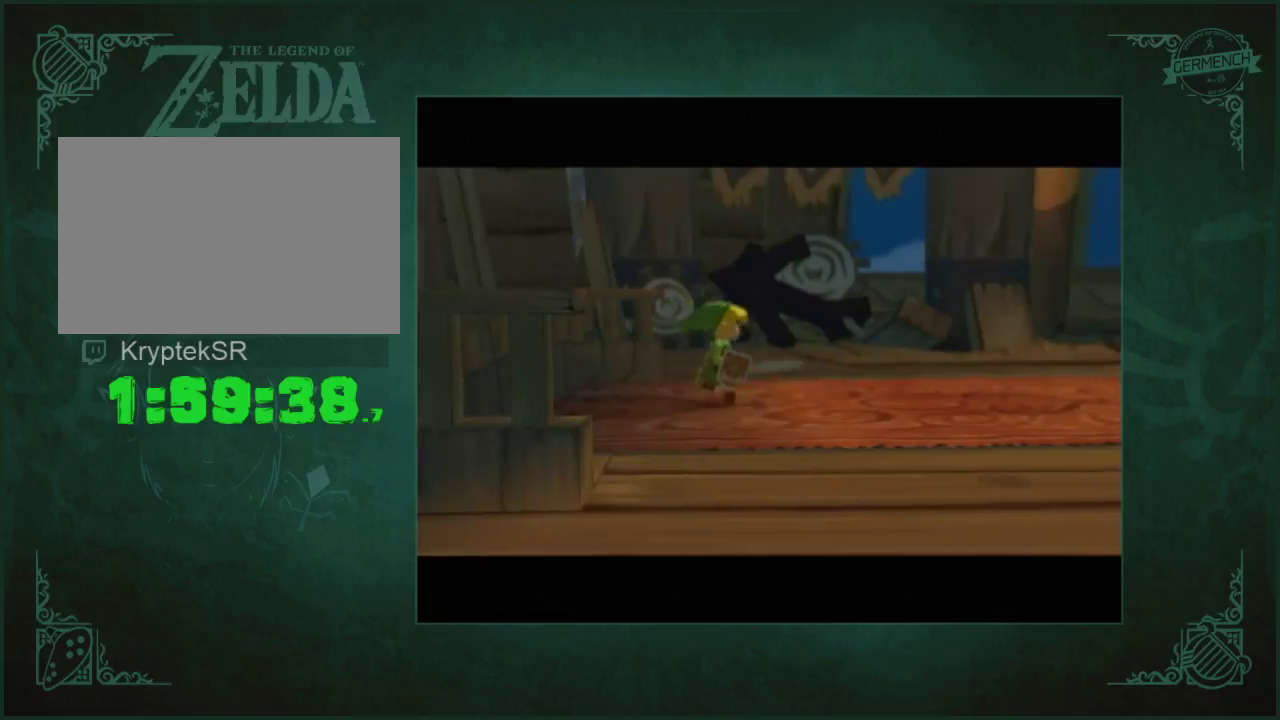
{"buttons": [], "left_stick": "center", "right_stick": "center", "events": [[67, "A", "up"], [67, "B", "up"], [133, "A", "down"], [133, "B", "down"], [200, "A", "up"], [200, "B", "up"], [367, "A", "down"], [467, "A", "up"]]}
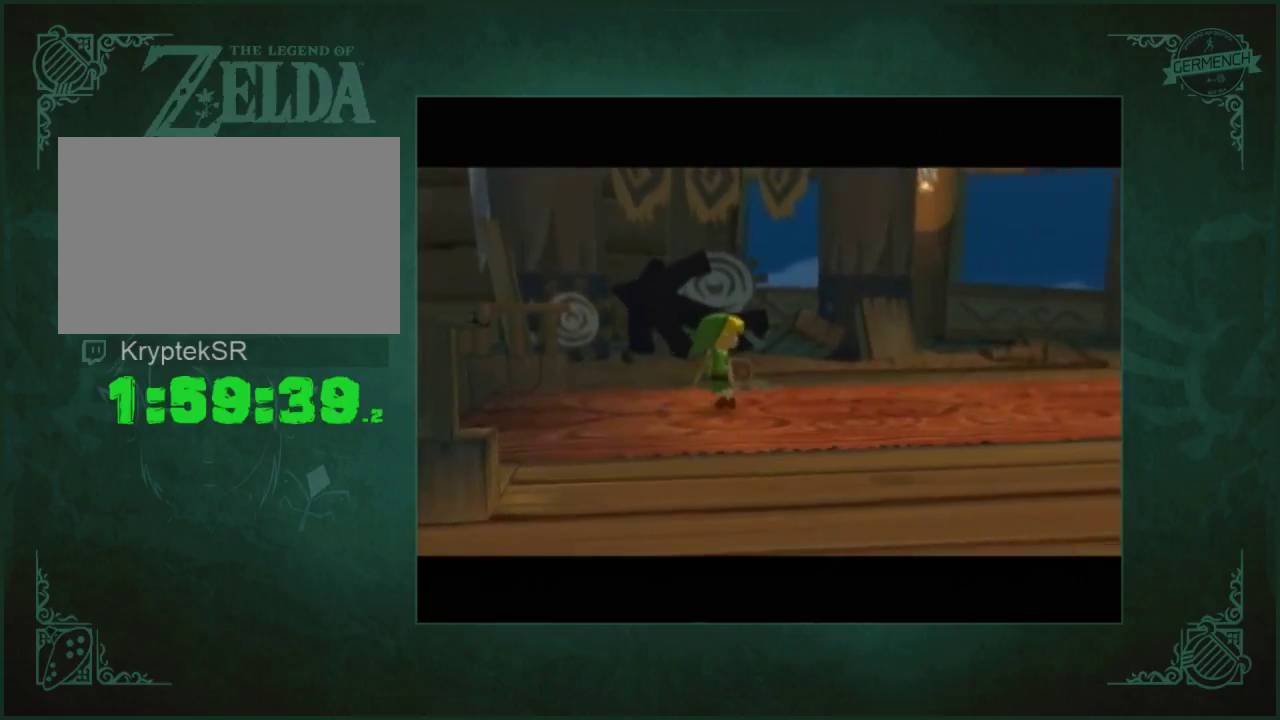
{"buttons": [], "left_stick": "center", "right_stick": "center", "events": [[100, "A", "down"], [167, "A", "up"]]}
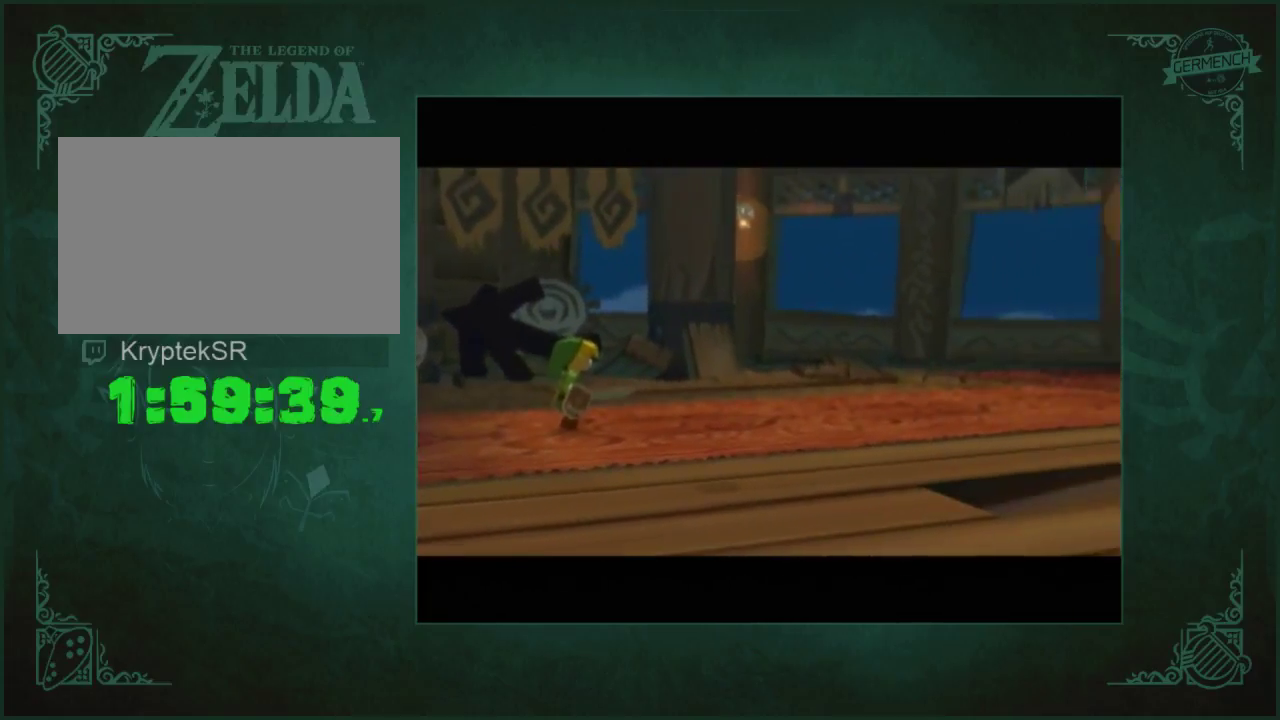
{"buttons": [], "left_stick": "center", "right_stick": "center", "events": []}
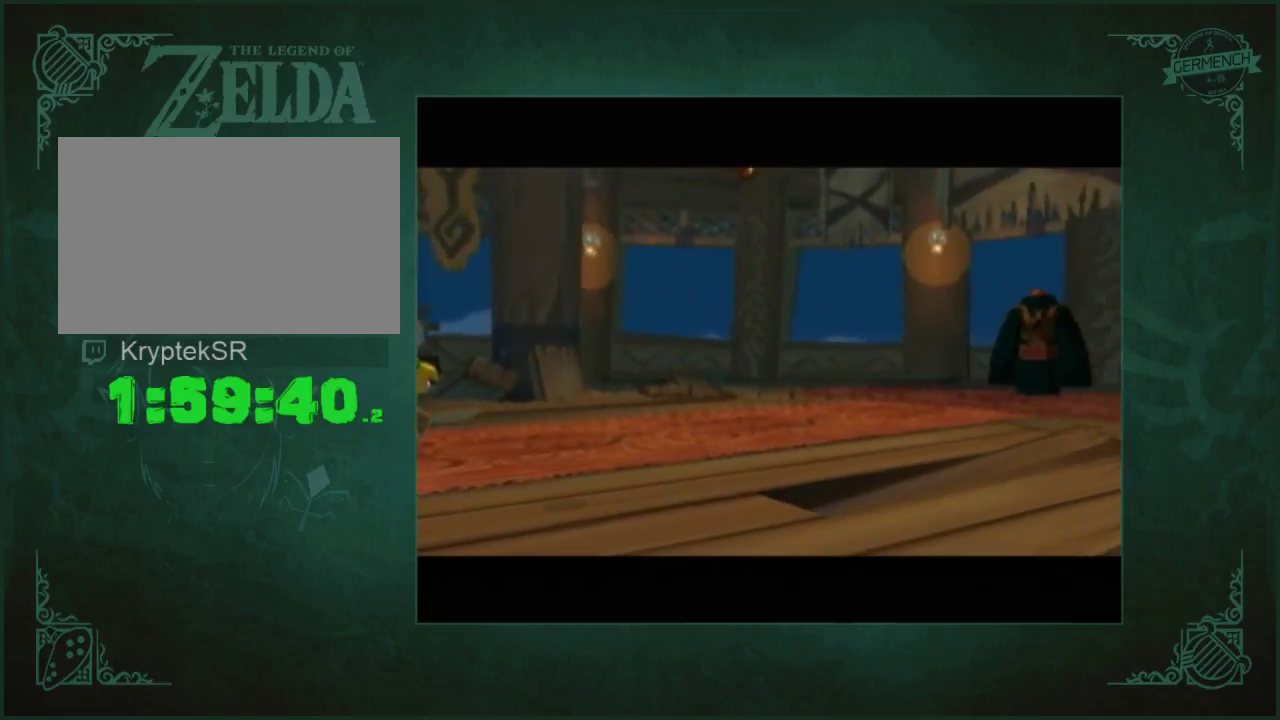
{"buttons": [], "left_stick": "center", "right_stick": "center", "events": []}
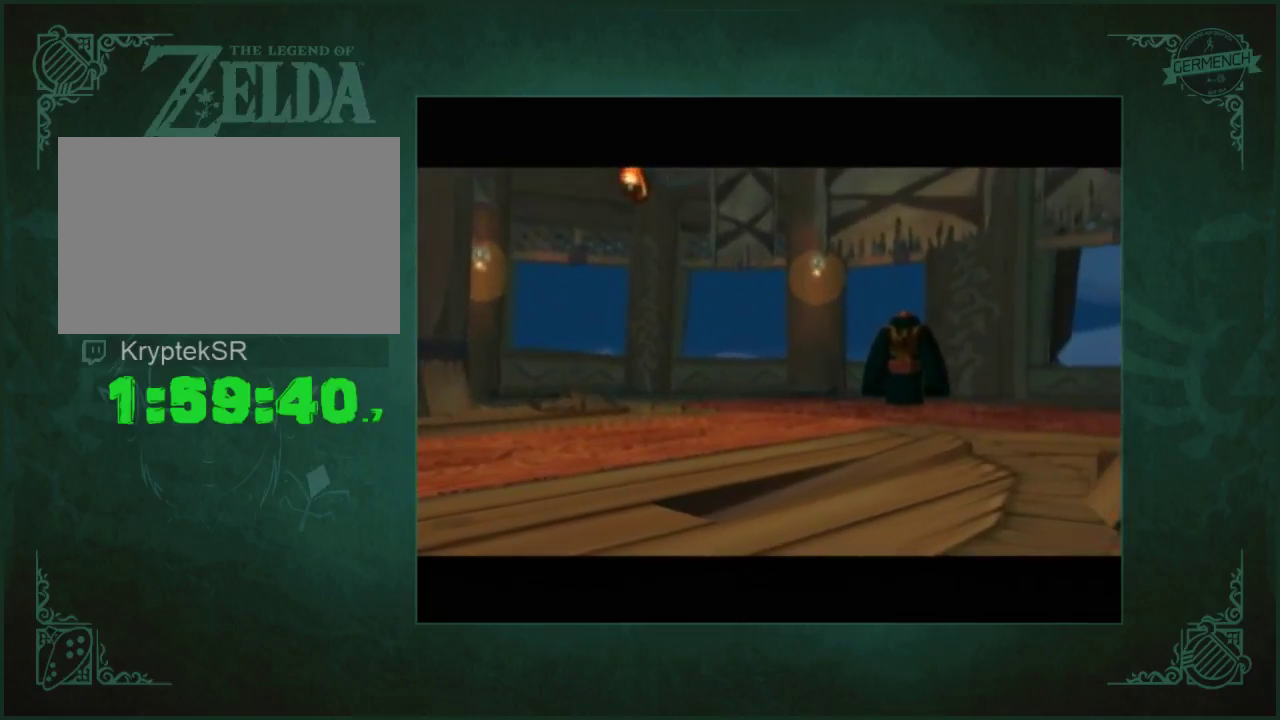
{"buttons": ["A"], "left_stick": "center", "right_stick": "center", "events": [[333, "A", "down"], [333, "B", "down"], [433, "A", "up"], [433, "B", "up"], [500, "A", "down"]]}
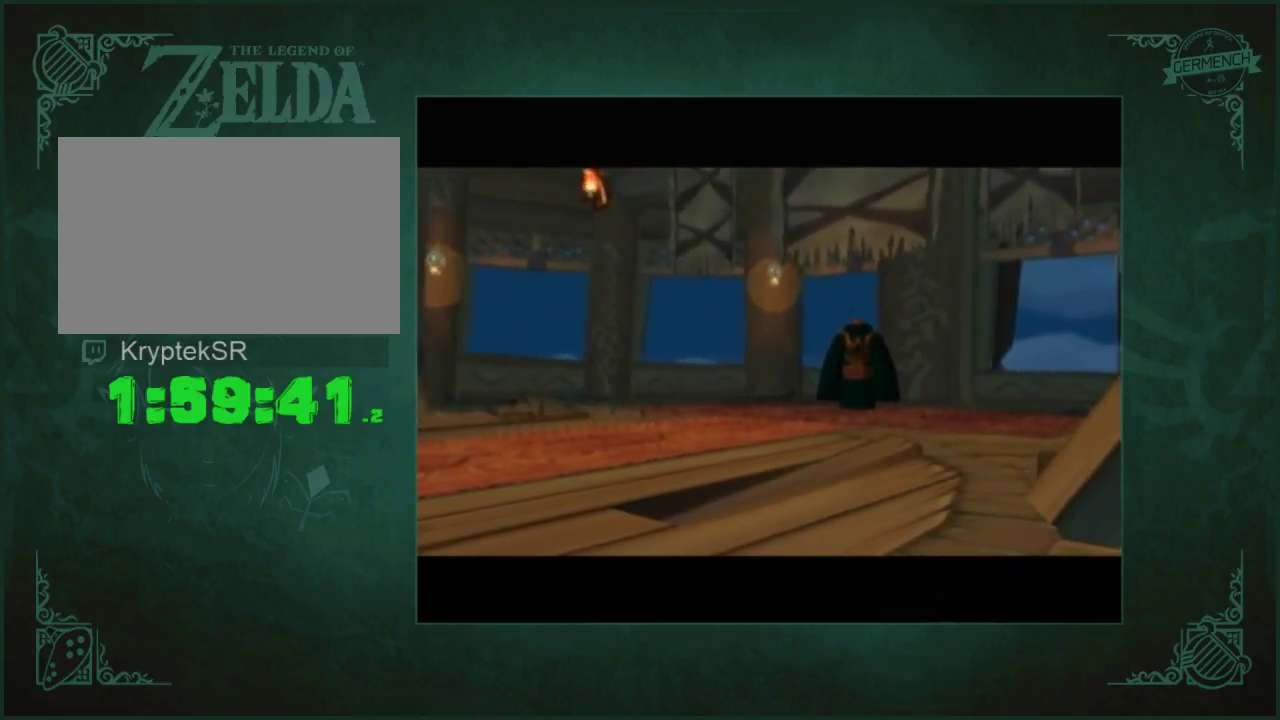
{"buttons": [], "left_stick": "center", "right_stick": "center", "events": [[67, "A", "up"], [433, "A", "down"], [433, "B", "down"], [500, "A", "up"], [500, "B", "up"]]}
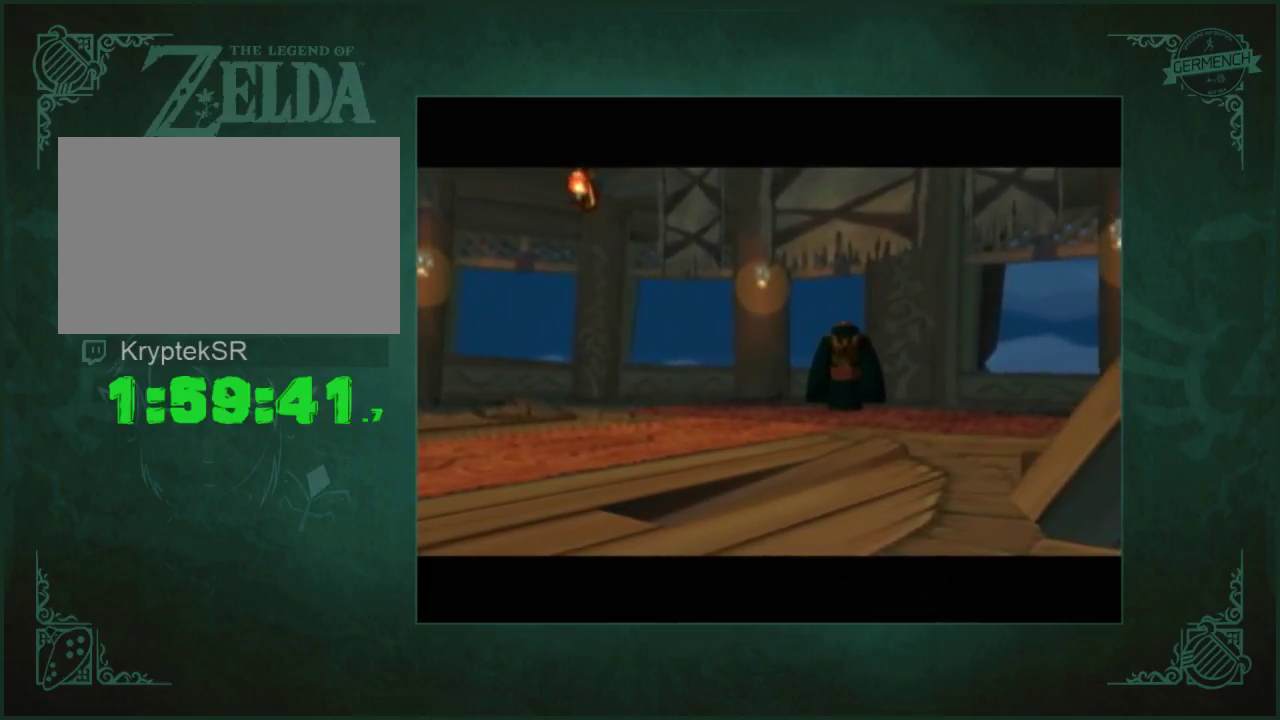
{"buttons": ["A"], "left_stick": "center", "right_stick": "center", "events": [[67, "A", "down"], [167, "B", "down"], [433, "B", "up"]]}
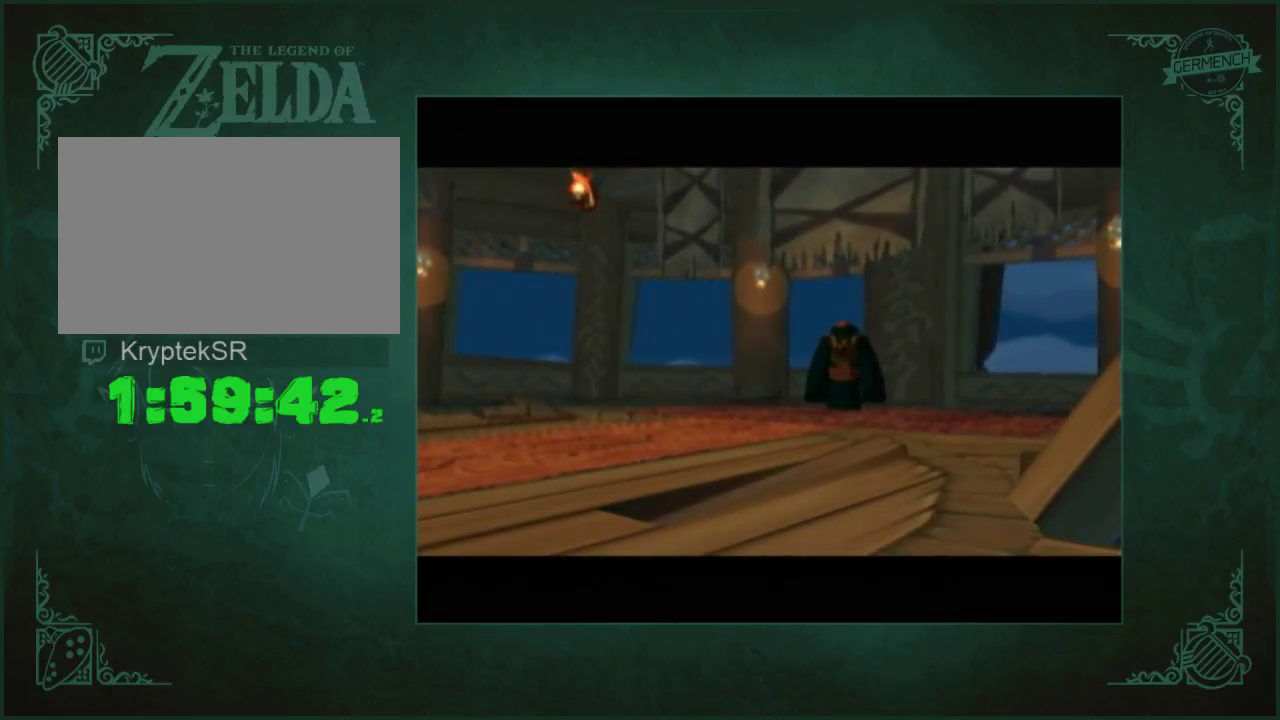
{"buttons": ["A", "B"], "left_stick": "center", "right_stick": "center", "events": [[67, "A", "up"], [133, "A", "down"], [300, "A", "up"], [467, "A", "down"], [467, "B", "down"]]}
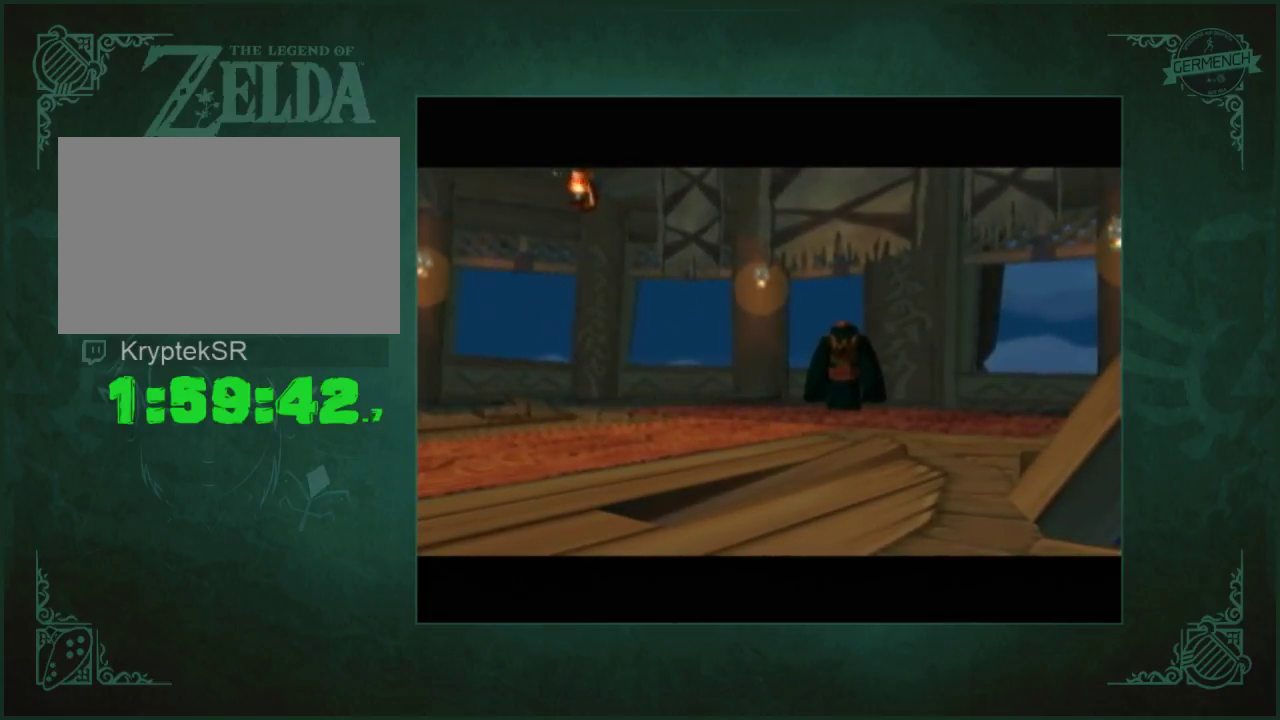
{"buttons": ["A"], "left_stick": "center", "right_stick": "center", "events": [[33, "A", "up"], [33, "B", "up"], [100, "A", "down"], [100, "B", "down"], [167, "B", "up"], [267, "A", "up"], [333, "A", "down"], [333, "B", "down"], [400, "B", "up"]]}
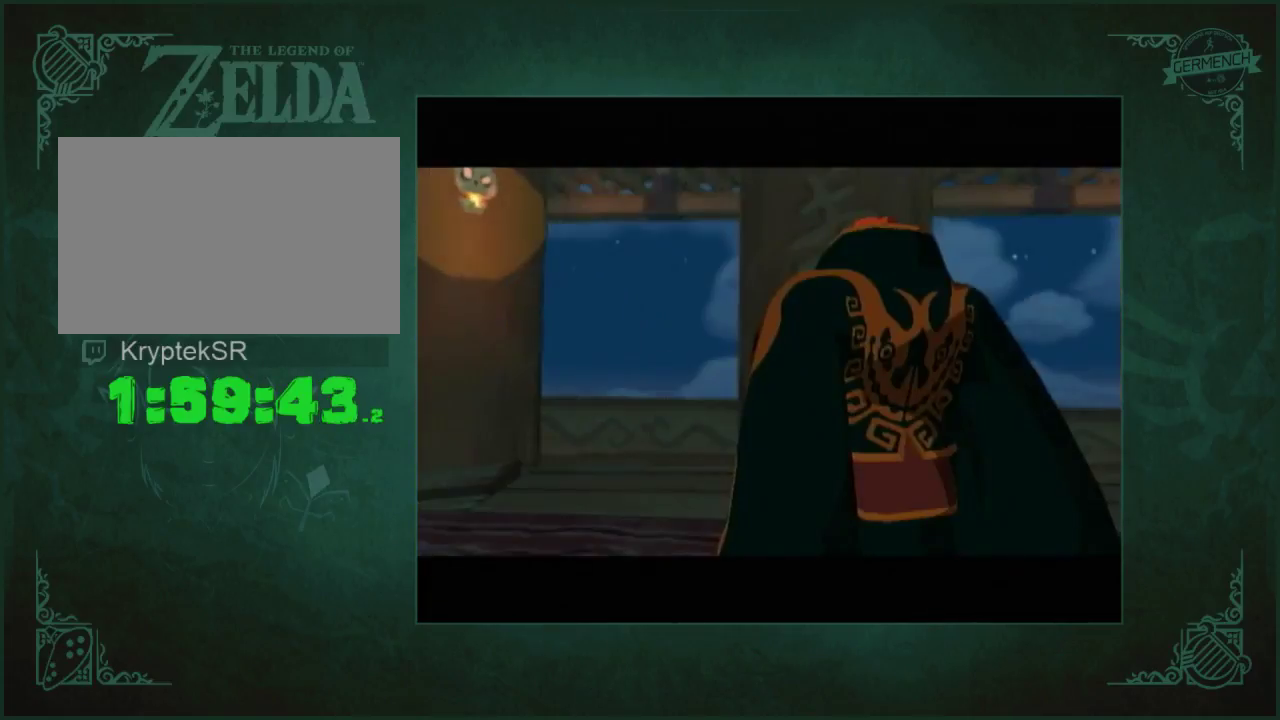
{"buttons": ["A", "B"], "left_stick": "center", "right_stick": "center", "events": [[100, "B", "down"], [167, "B", "up"], [333, "B", "down"], [400, "A", "up"], [400, "B", "up"], [467, "A", "down"], [467, "B", "down"]]}
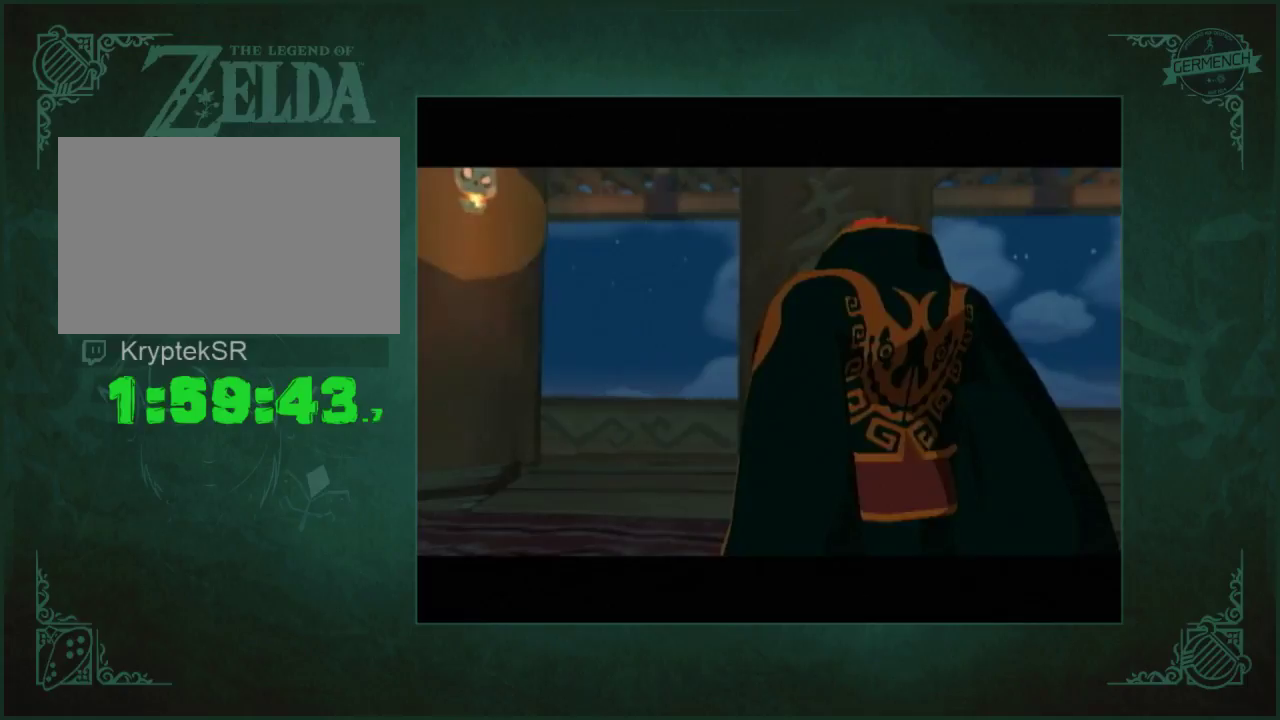
{"buttons": [], "left_stick": "center", "right_stick": "center", "events": [[67, "B", "up"], [100, "B", "down"], [133, "A", "up"], [133, "B", "up"], [200, "A", "down"], [200, "B", "down"], [267, "B", "up"], [333, "B", "down"], [400, "B", "up"], [467, "B", "down"], [500, "A", "up"], [500, "B", "up"]]}
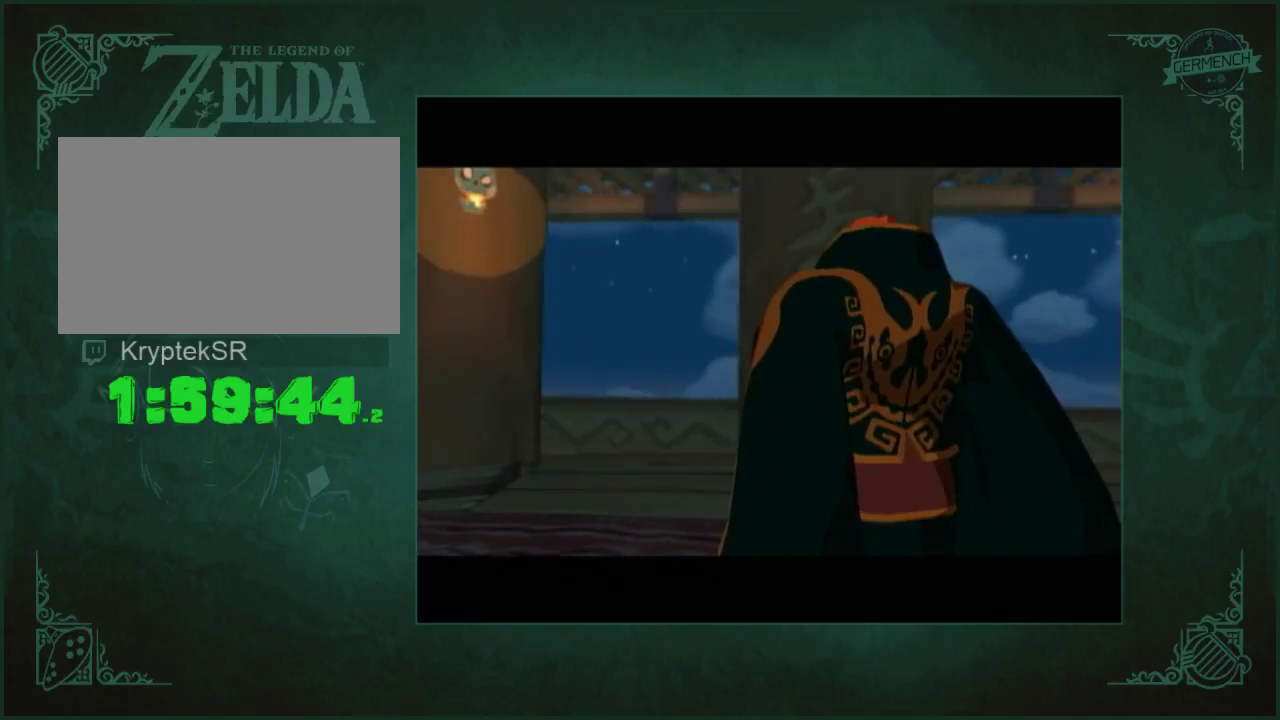
{"buttons": [], "left_stick": "center", "right_stick": "center", "events": [[33, "A", "down"], [33, "B", "down"], [100, "A", "up"], [100, "B", "up"], [167, "A", "down"], [167, "B", "down"], [233, "B", "up"], [300, "B", "down"], [333, "B", "up"], [367, "A", "up"]]}
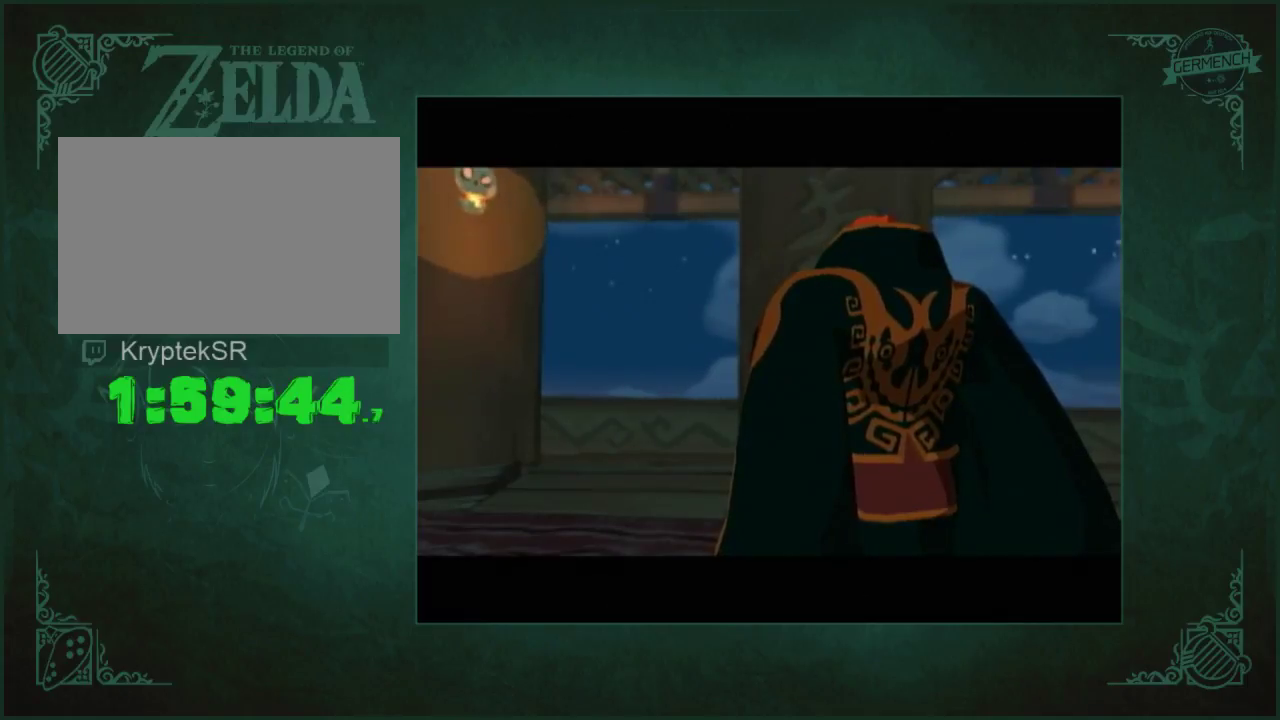
{"buttons": ["A"], "left_stick": "center", "right_stick": "center", "events": [[33, "A", "down"], [233, "A", "up"], [300, "A", "down"], [400, "A", "up"], [467, "A", "down"]]}
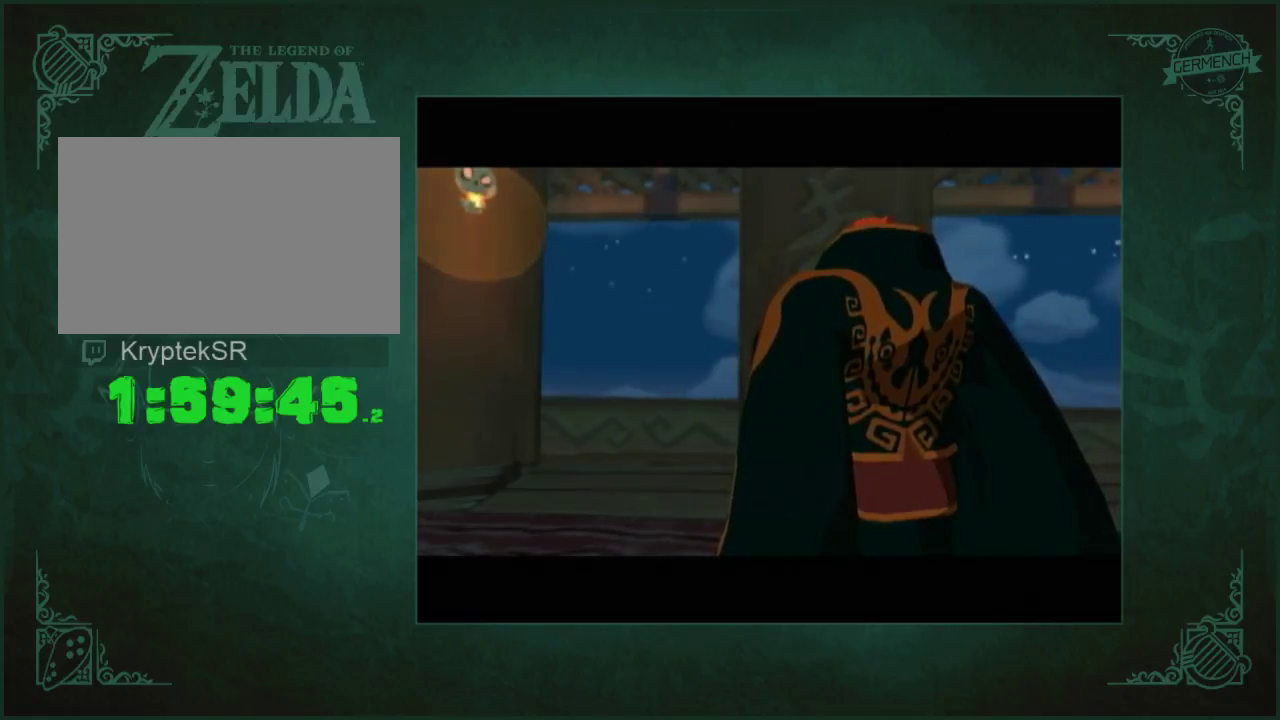
{"buttons": ["A"], "left_stick": "center", "right_stick": "center", "events": []}
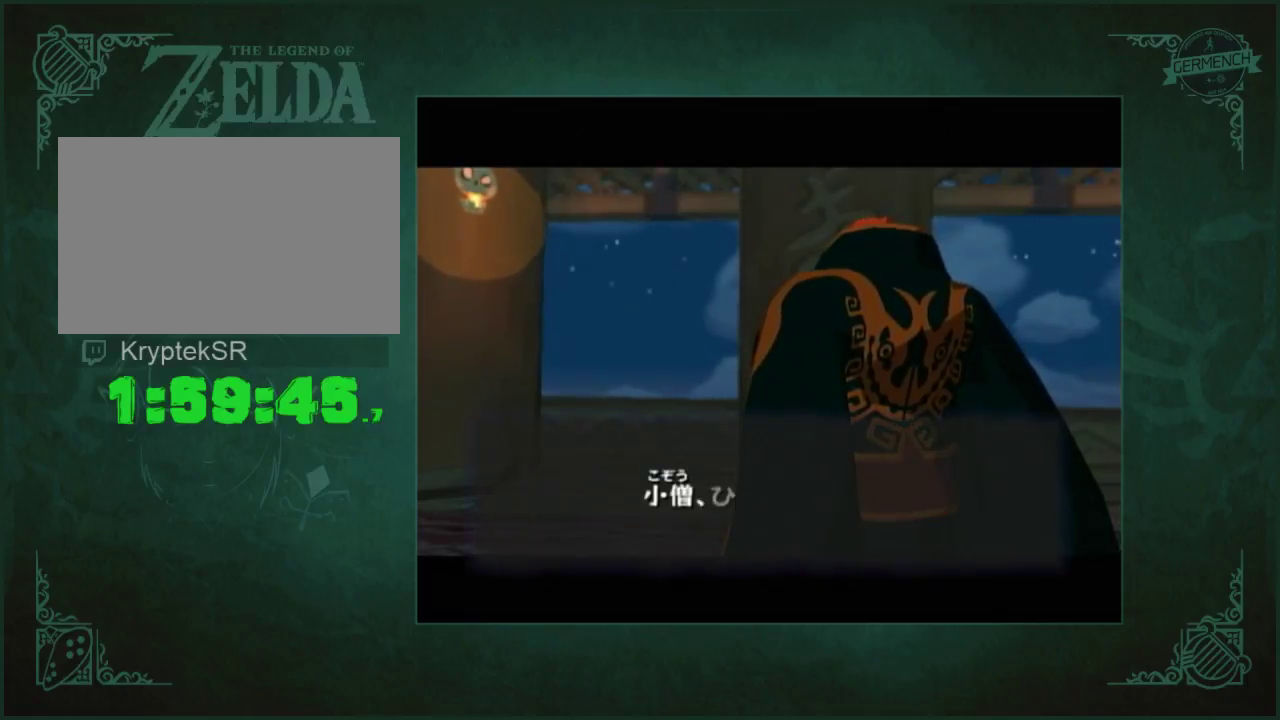
{"buttons": ["A"], "left_stick": "center", "right_stick": "center", "events": [[33, "A", "up"], [100, "A", "down"], [200, "B", "down"], [300, "A", "up"], [300, "B", "up"], [367, "A", "down"]]}
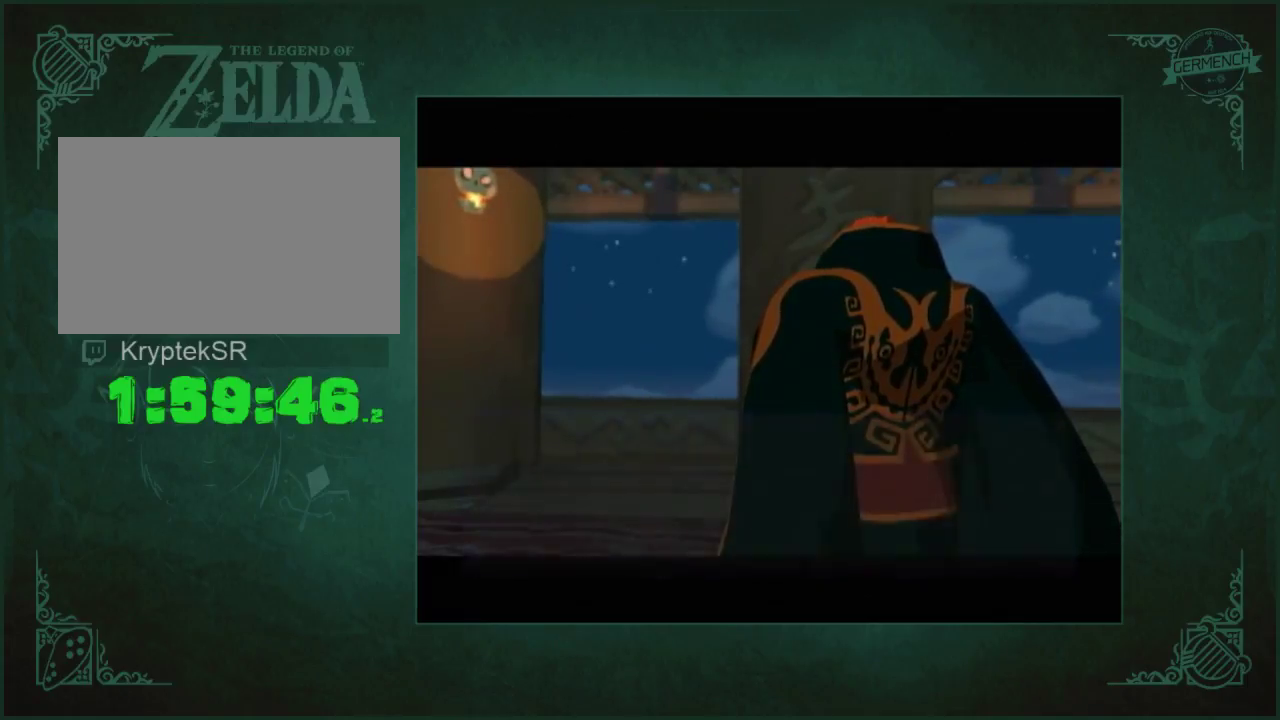
{"buttons": ["A"], "left_stick": "center", "right_stick": "center", "events": [[333, "A", "up"], [467, "A", "down"]]}
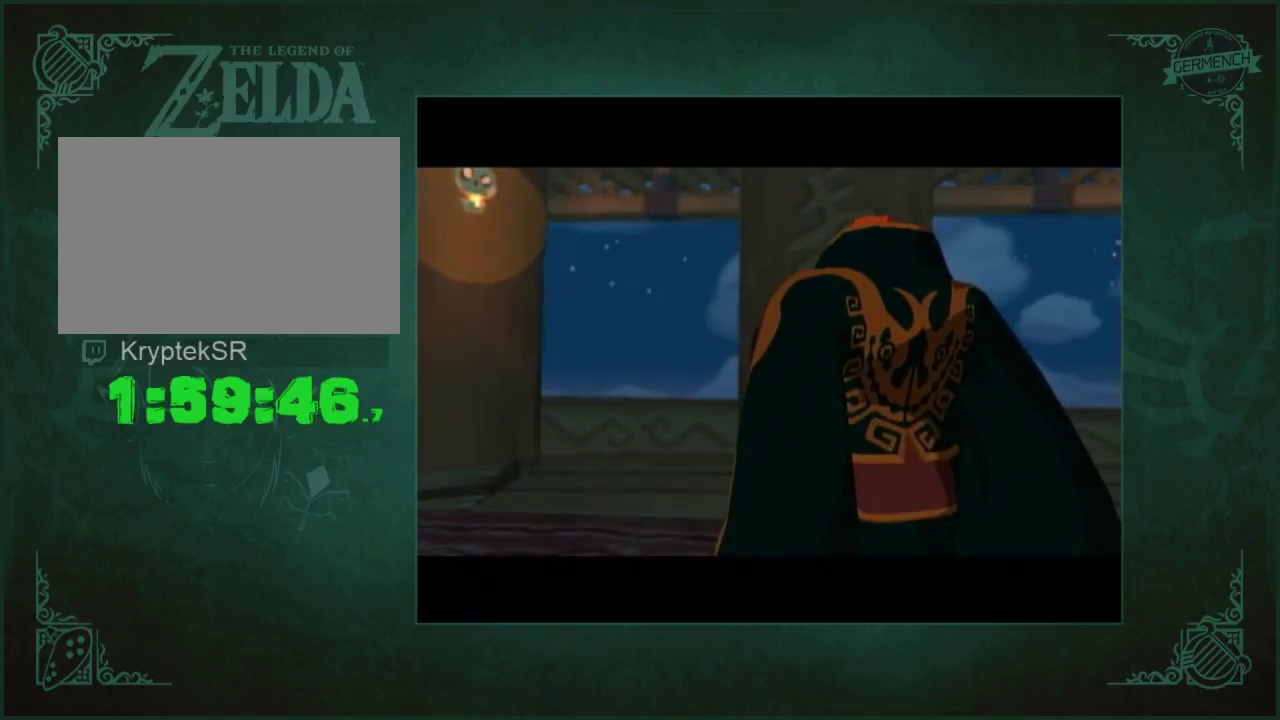
{"buttons": [], "left_stick": "center", "right_stick": "center", "events": [[33, "B", "down"], [67, "B", "up"], [167, "B", "down"], [200, "A", "up"], [200, "B", "up"], [267, "A", "down"], [300, "B", "down"], [333, "A", "up"], [333, "B", "up"], [400, "A", "down"], [433, "B", "down"], [467, "B", "up"], [500, "A", "up"]]}
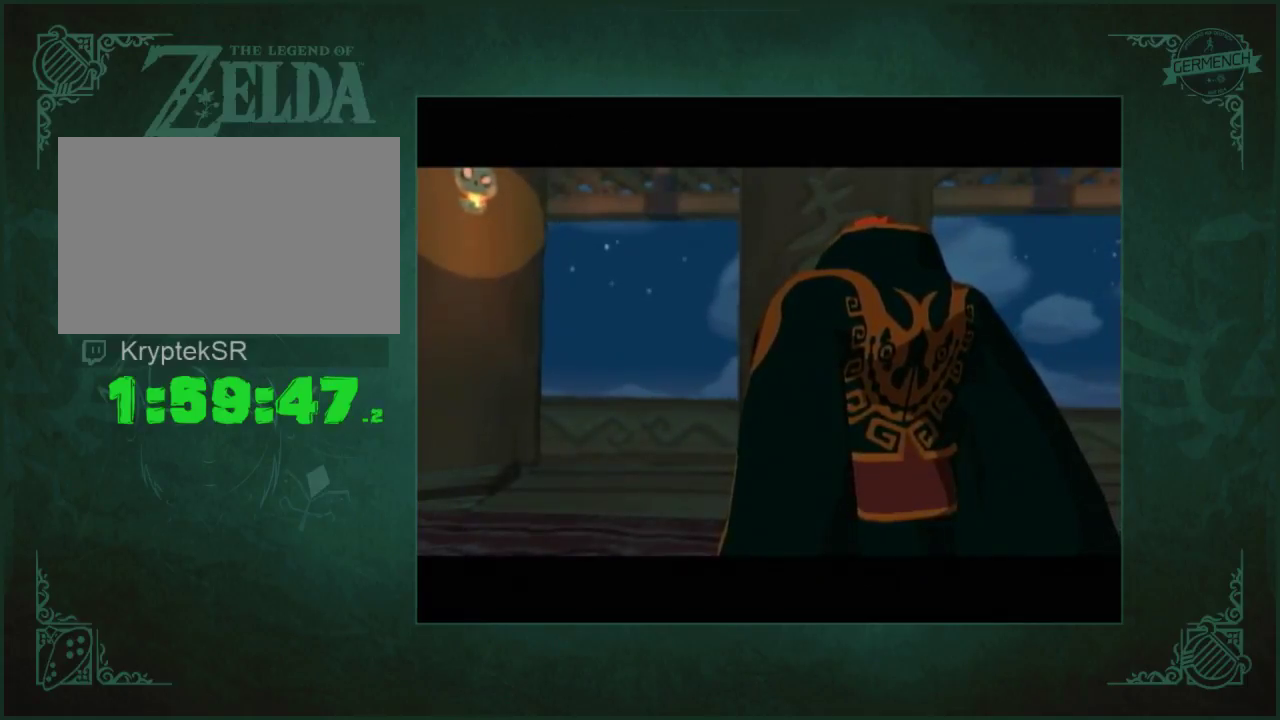
{"buttons": ["A", "B"], "left_stick": "center", "right_stick": "center", "events": [[33, "A", "down"], [33, "B", "down"], [133, "B", "up"], [200, "B", "down"], [267, "B", "up"], [333, "B", "down"], [367, "B", "up"], [467, "B", "down"]]}
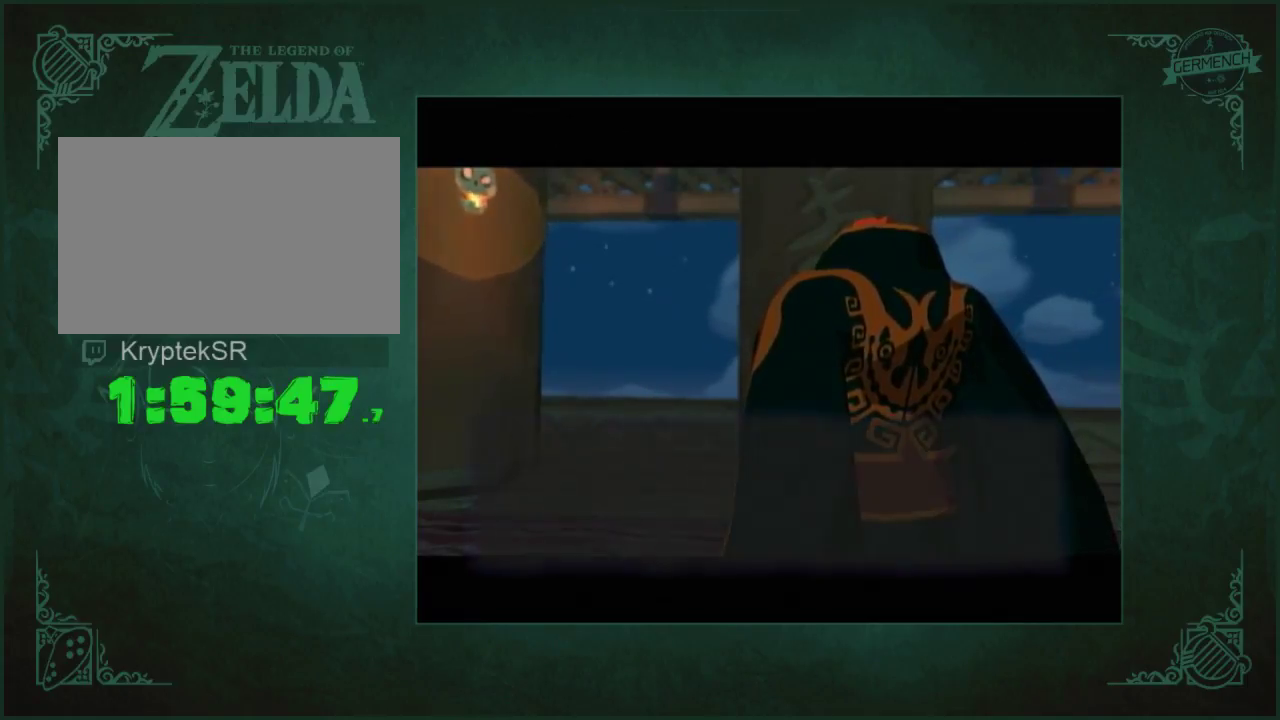
{"buttons": [], "left_stick": "center", "right_stick": "center", "events": [[33, "A", "up"], [33, "B", "up"], [100, "A", "down"], [133, "B", "down"], [200, "B", "up"], [333, "A", "up"], [400, "A", "down"], [467, "A", "up"]]}
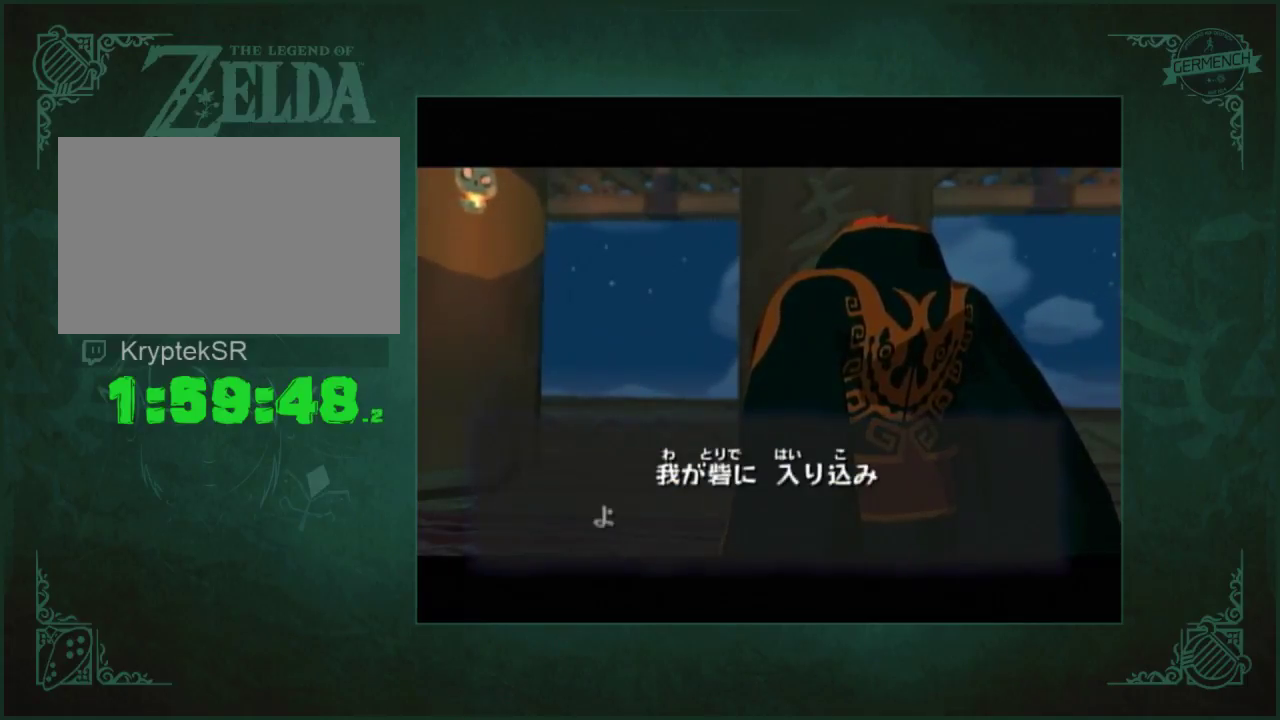
{"buttons": [], "left_stick": "center", "right_stick": "center", "events": [[33, "A", "down"], [100, "A", "up"], [167, "A", "down"], [267, "A", "up"], [317, "A", "down"], [500, "A", "up"]]}